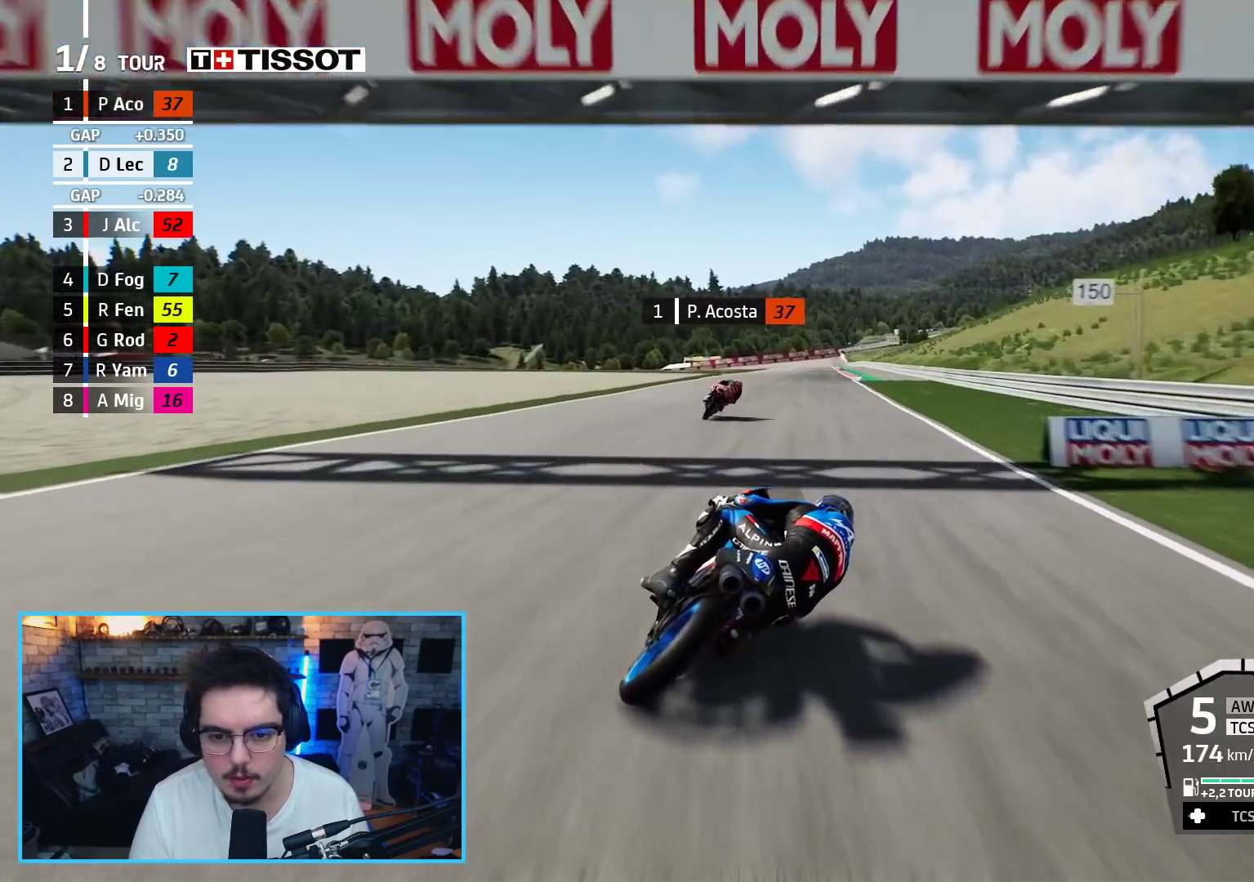
Gameplay with a controller (Xbox layout); each line is a JSON object with the inputs held at the frame after it. "events" lists button and stick changes between this image and that frame as [ms after this image, input, new state], when the widget could be followed in between.
{"buttons": ["R2"], "left_stick": "up", "right_stick": "center", "events": []}
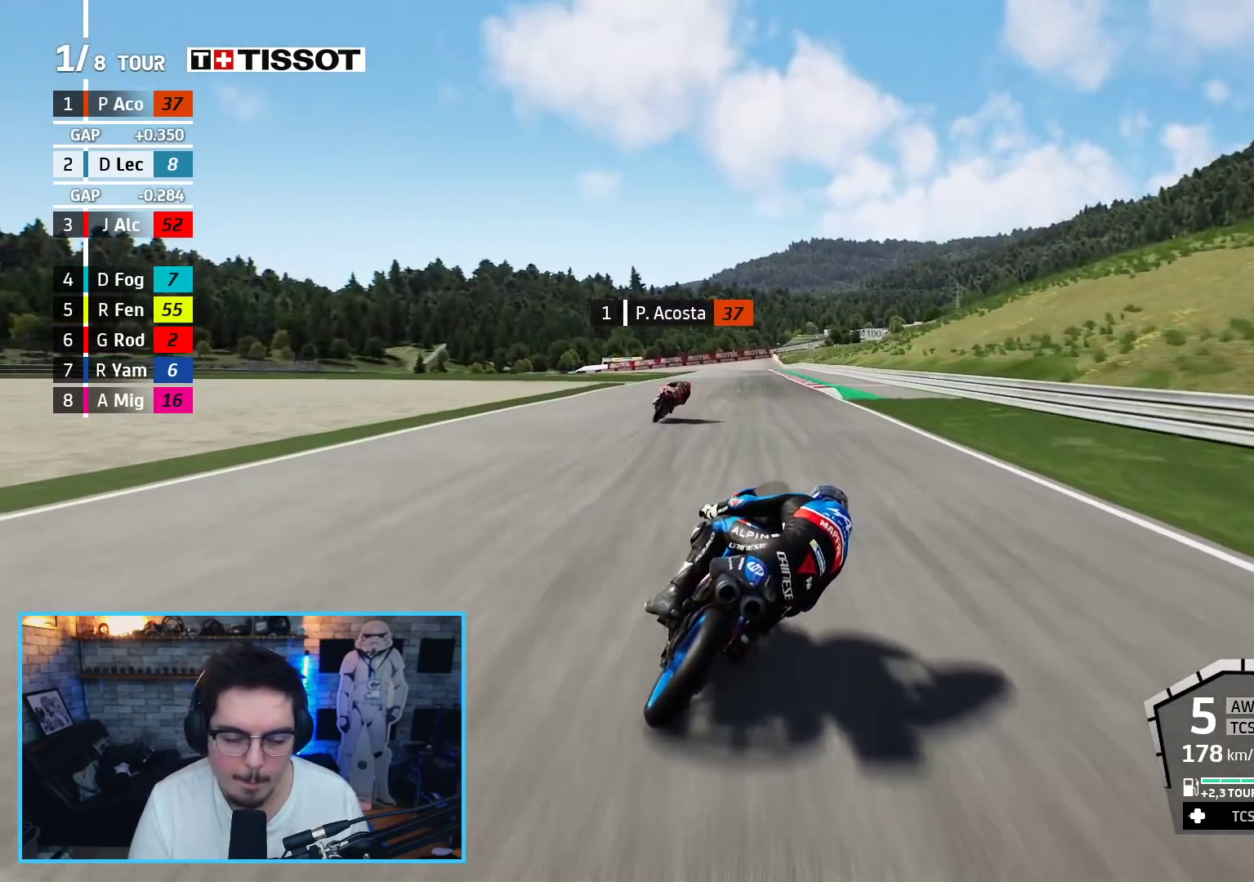
{"buttons": ["R2"], "left_stick": "up", "right_stick": "center", "events": []}
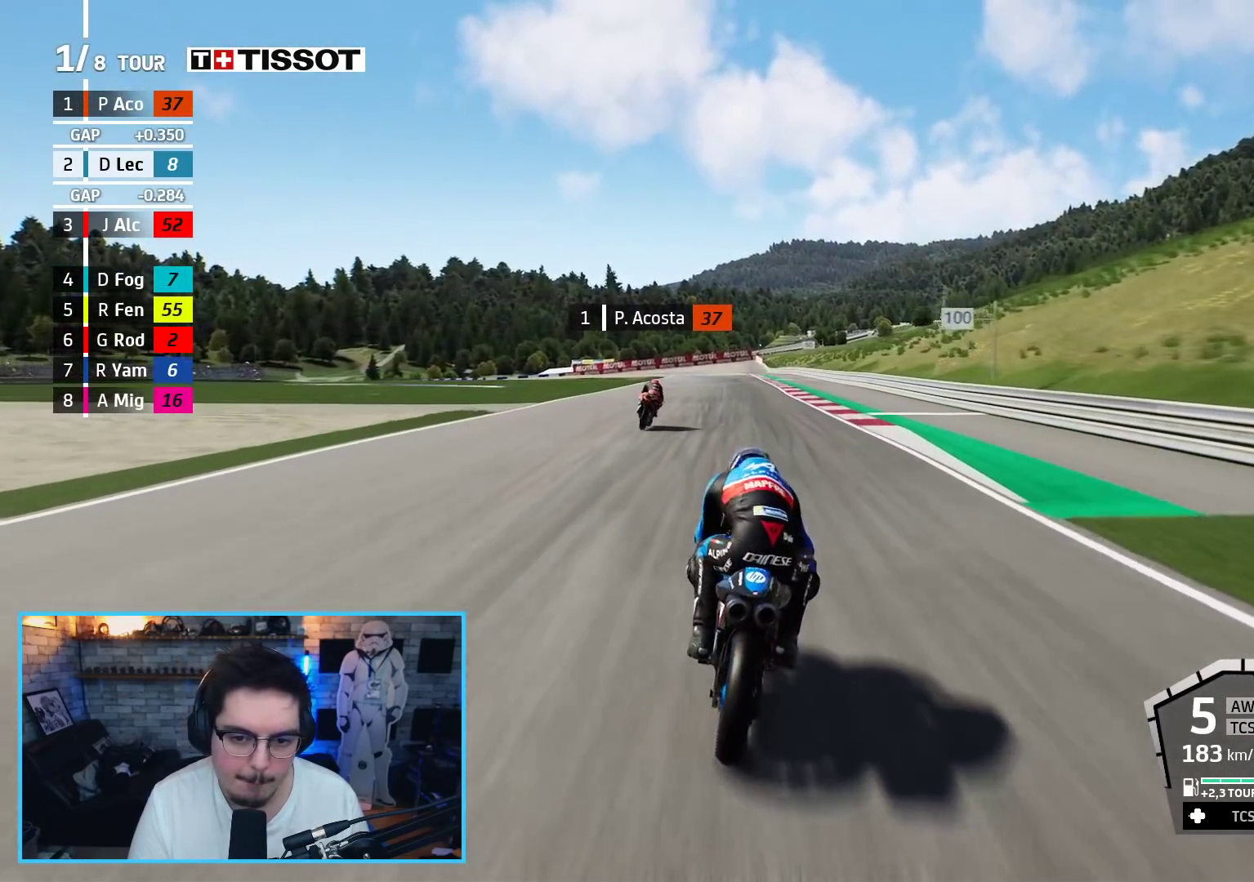
{"buttons": ["R2"], "left_stick": "up-left", "right_stick": "center", "events": [[183, "left_stick", "up-left"]]}
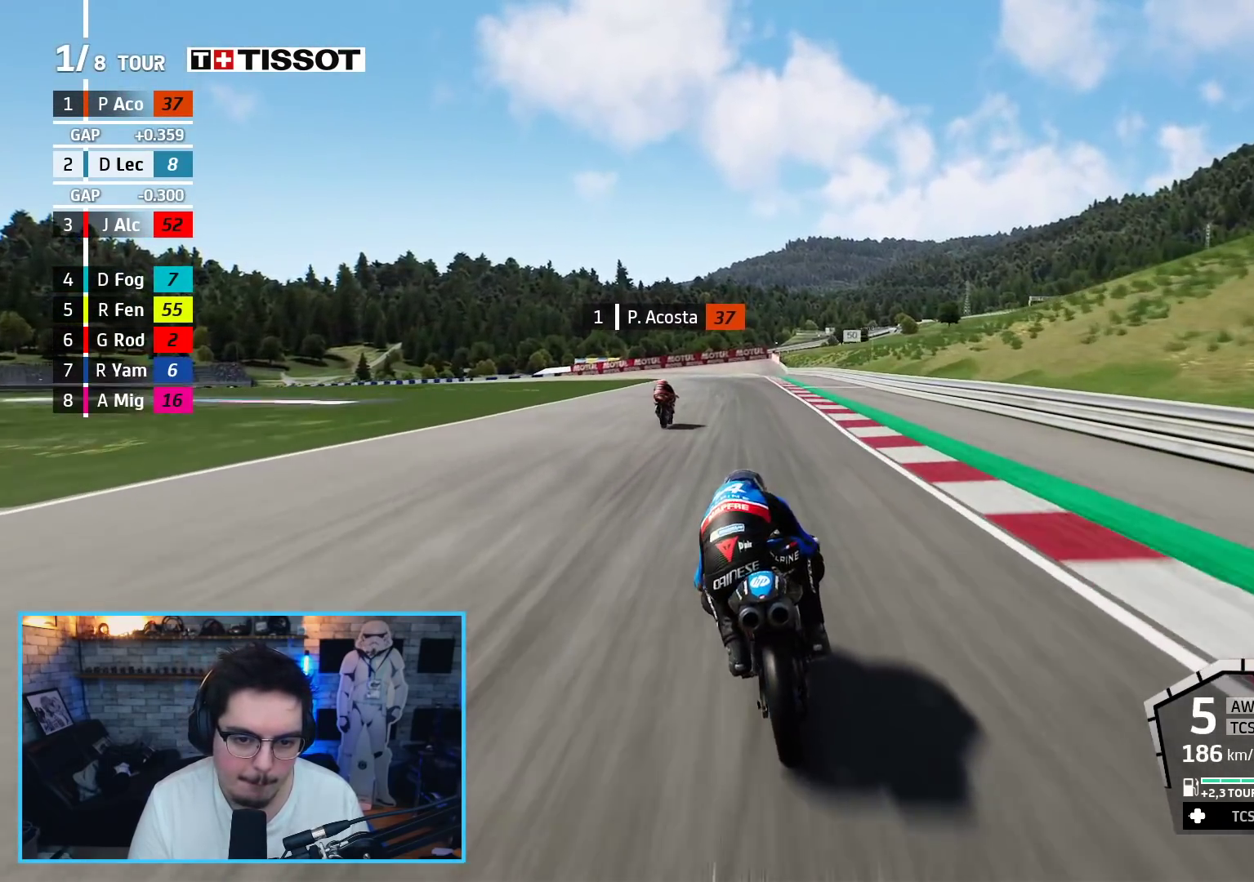
{"buttons": ["R2"], "left_stick": "up-left", "right_stick": "center", "events": []}
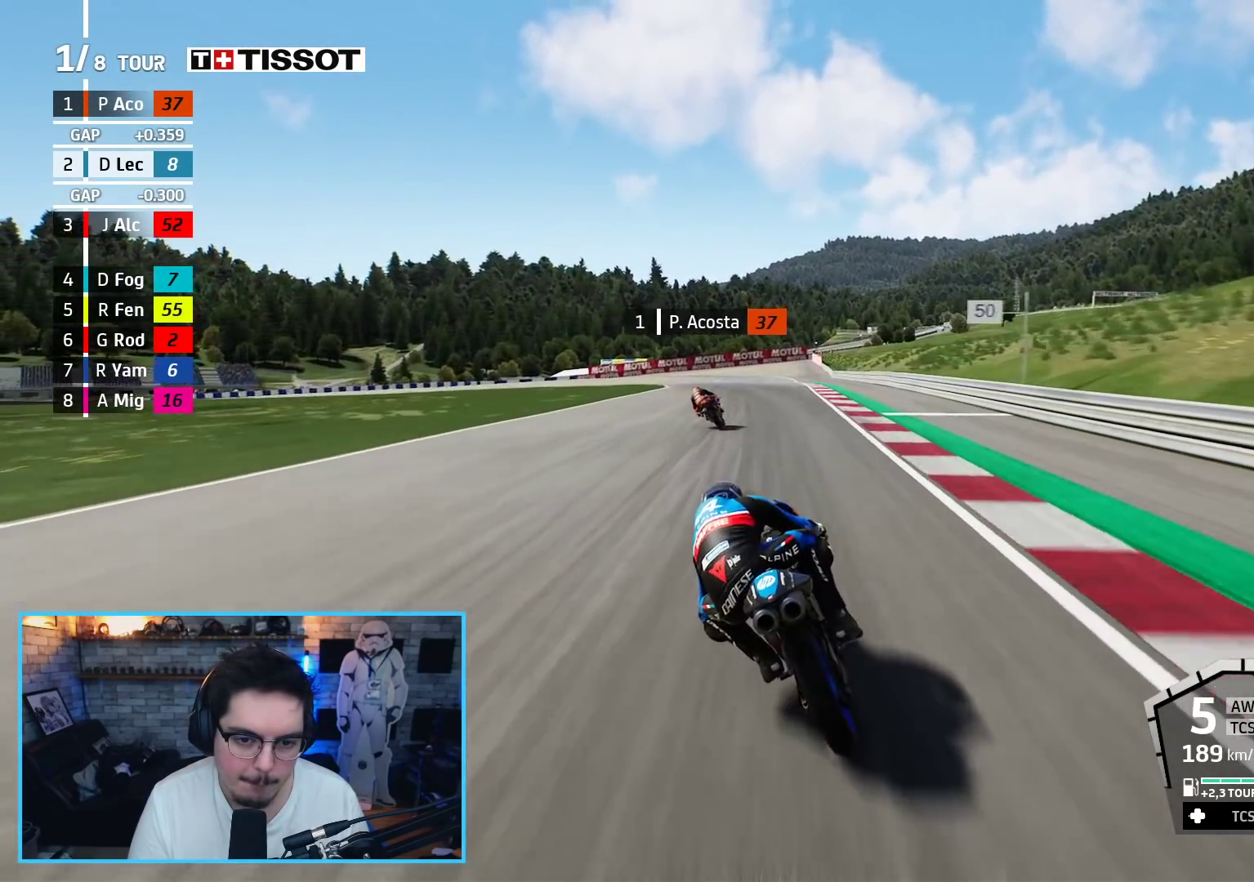
{"buttons": ["L2", "L3"], "left_stick": "left", "right_stick": "center", "events": [[267, "L2", "down"], [283, "A", "down"], [317, "L3", "down"], [317, "left_stick", "left"], [350, "R2", "up"], [417, "A", "up"]]}
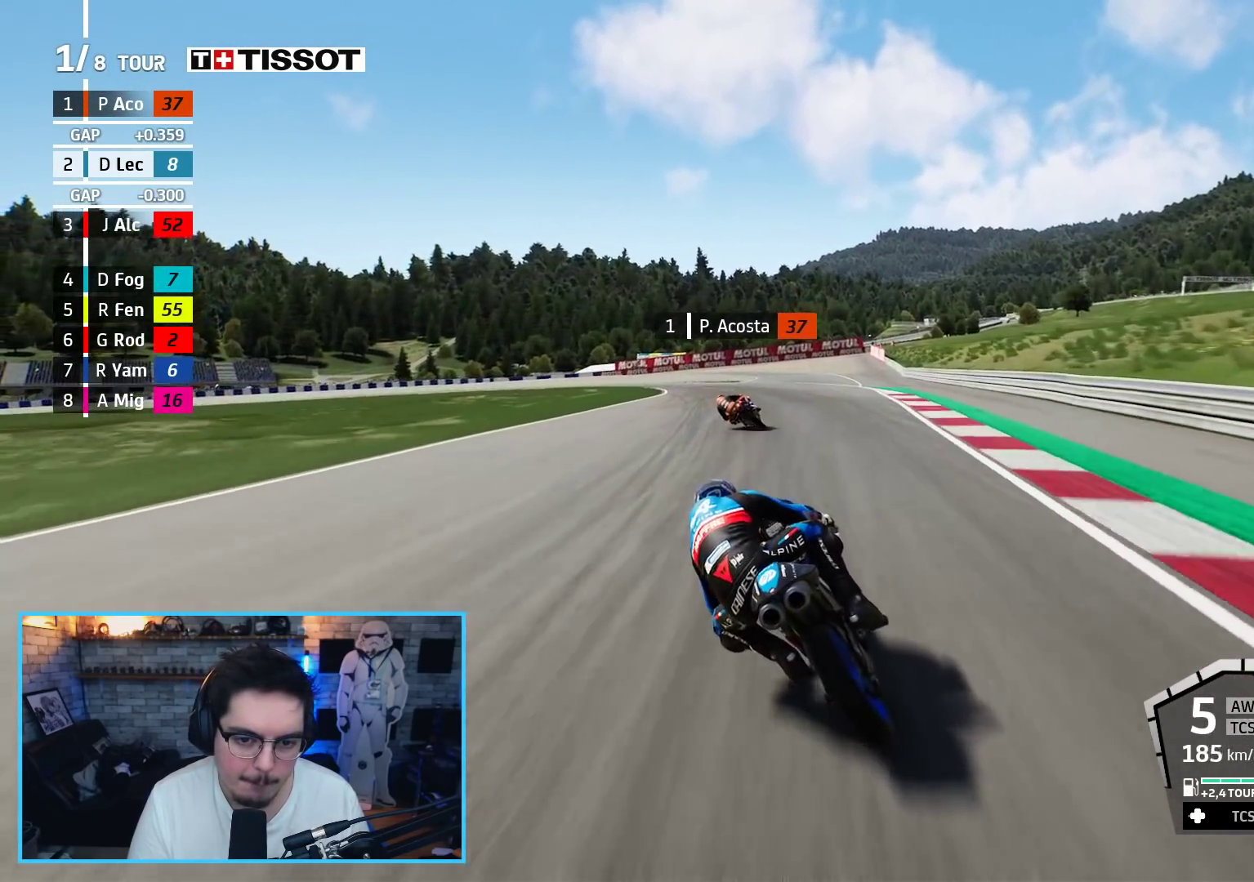
{"buttons": ["A", "X", "L2", "L3"], "left_stick": "left", "right_stick": "center", "events": [[450, "A", "down"], [467, "X", "down"]]}
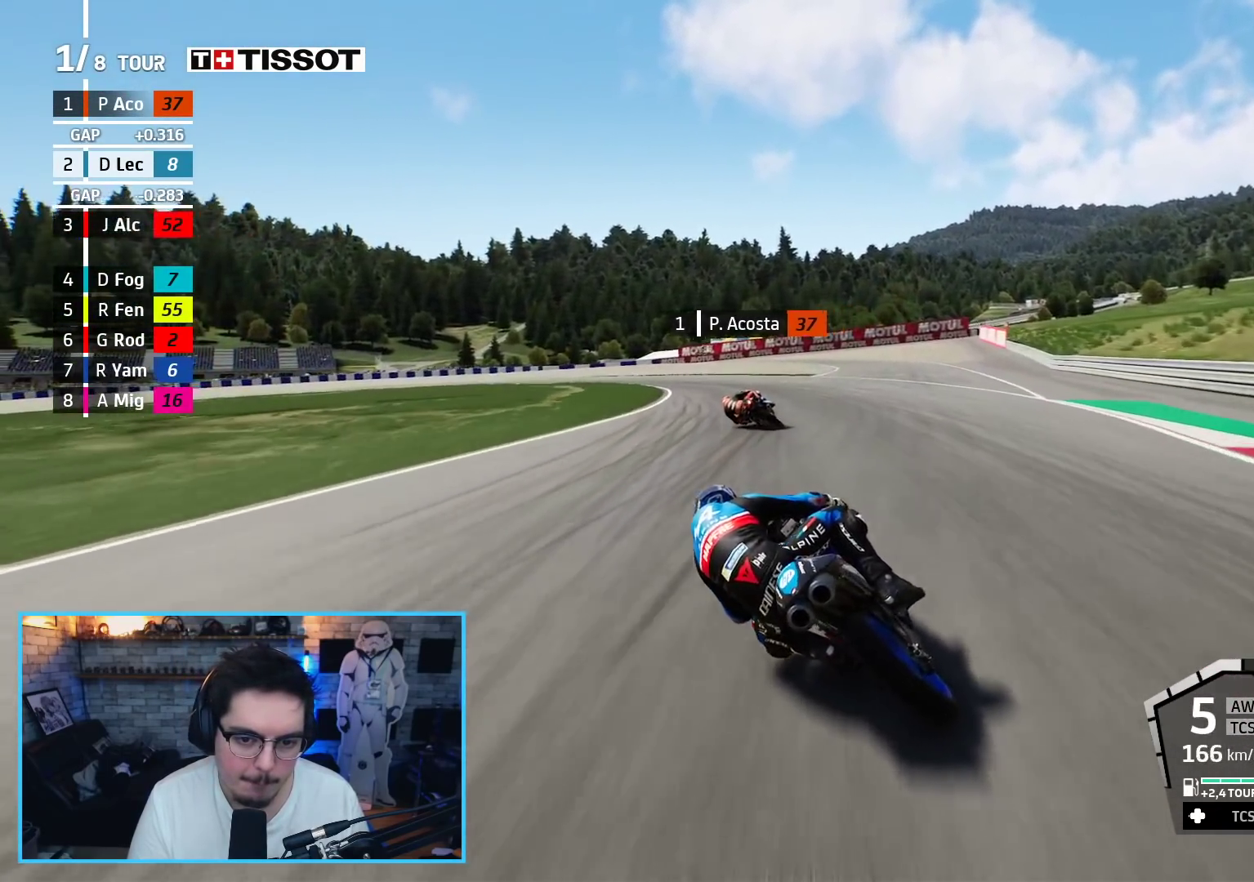
{"buttons": ["A", "L2", "L3"], "left_stick": "left", "right_stick": "center", "events": [[67, "X", "up"], [83, "A", "up"], [233, "A", "down"], [350, "A", "up"], [467, "A", "down"]]}
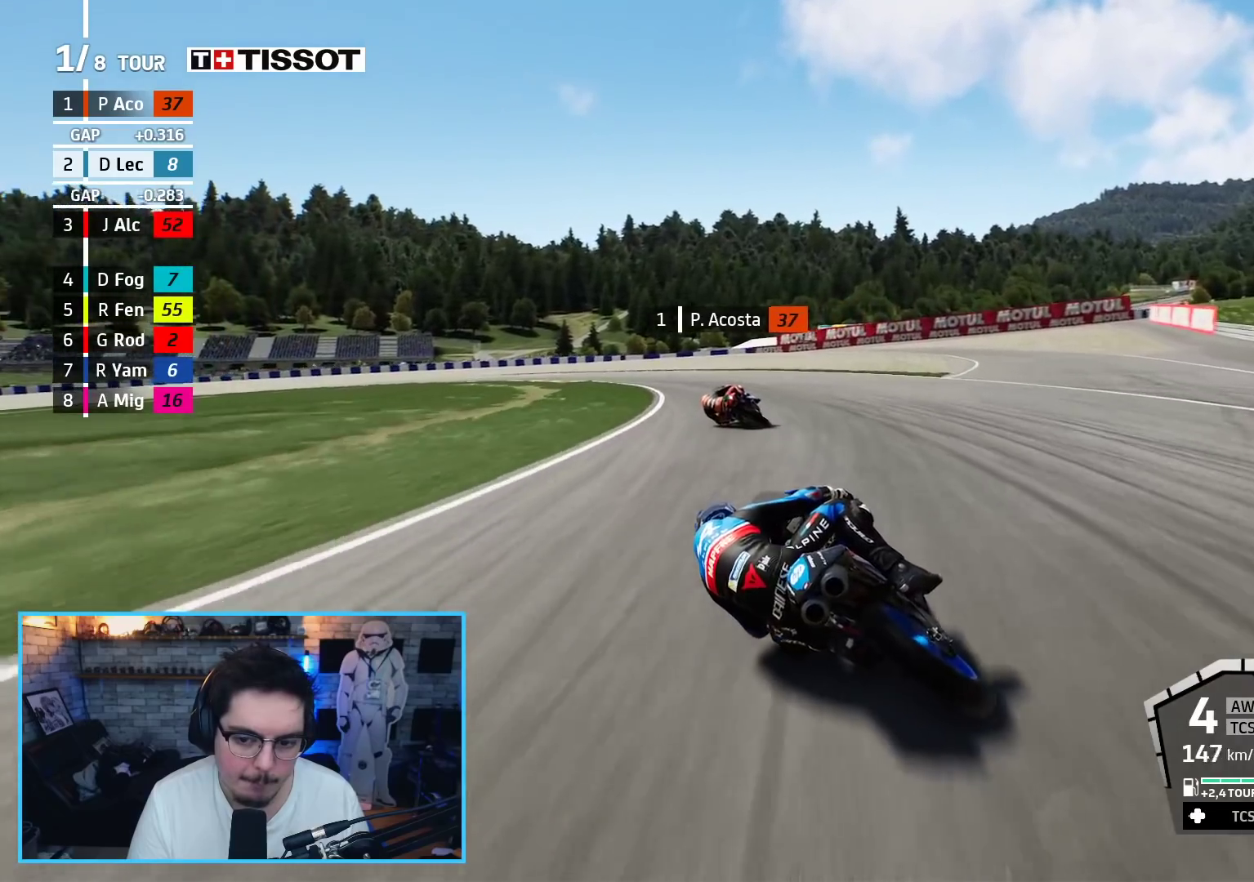
{"buttons": ["L2", "L3"], "left_stick": "left", "right_stick": "center", "events": [[50, "X", "down"], [117, "X", "up"], [150, "A", "up"], [250, "A", "down"], [367, "A", "up"]]}
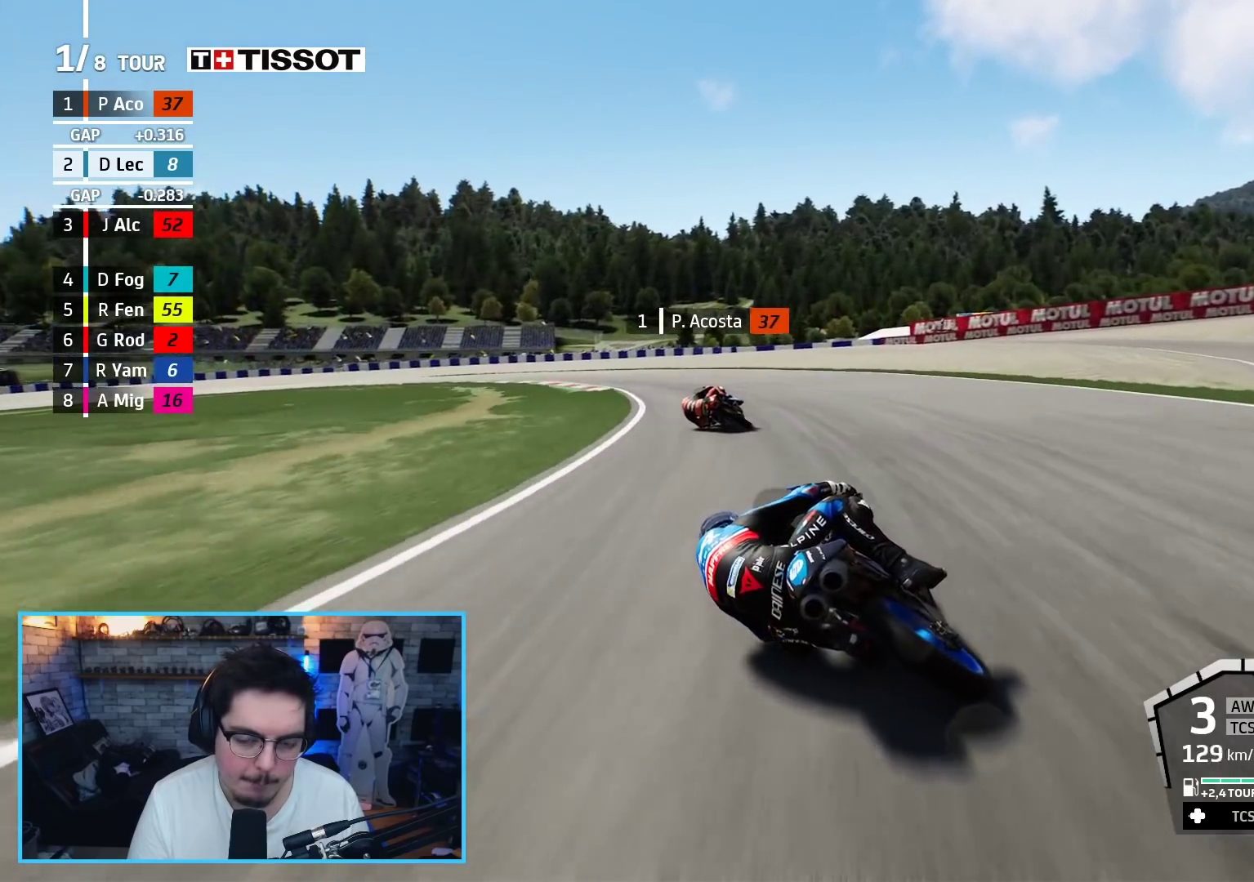
{"buttons": ["L2", "L3"], "left_stick": "left", "right_stick": "center", "events": [[83, "A", "down"], [183, "A", "up"]]}
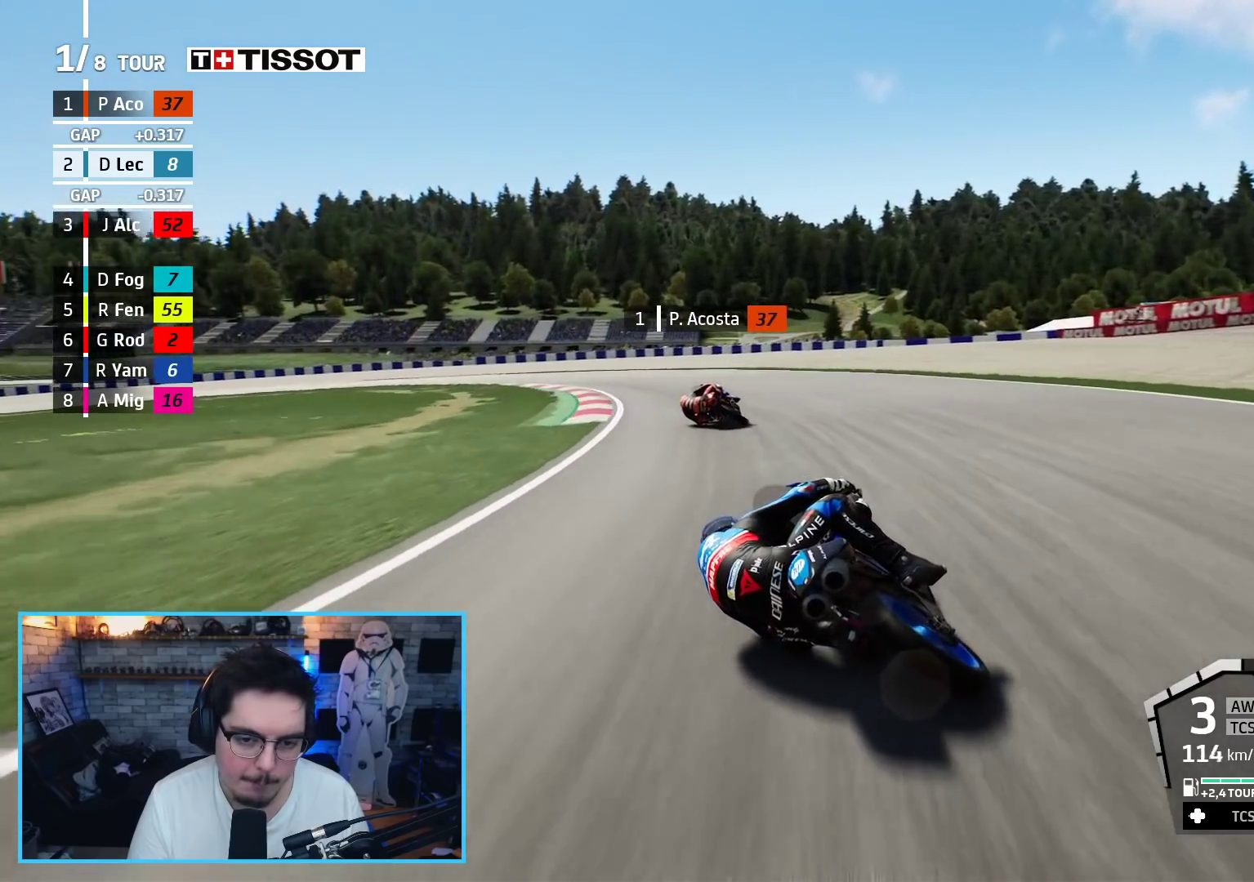
{"buttons": ["R2"], "left_stick": "left", "right_stick": "center", "events": [[183, "R2", "down"], [217, "L2", "up"], [400, "L3", "up"]]}
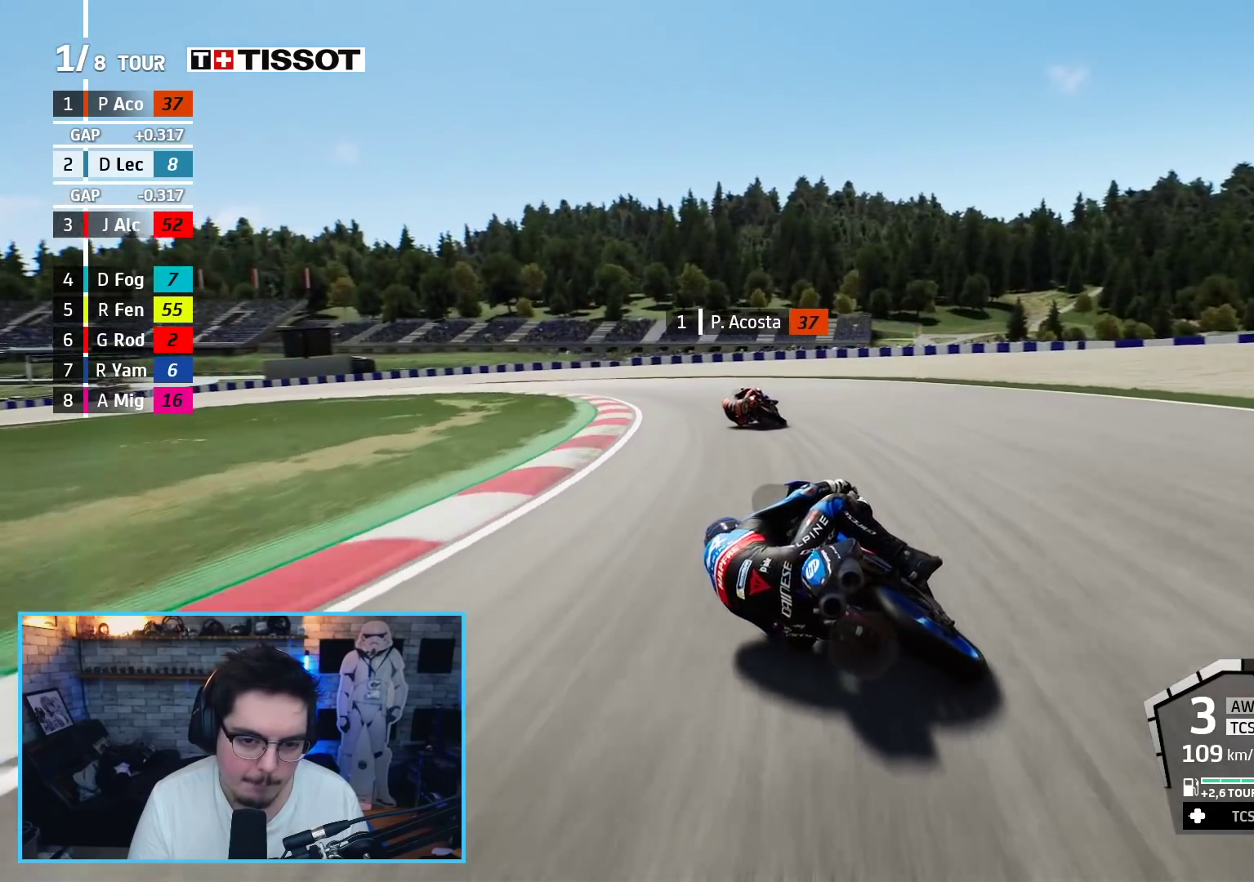
{"buttons": ["R2"], "left_stick": "left", "right_stick": "center", "events": []}
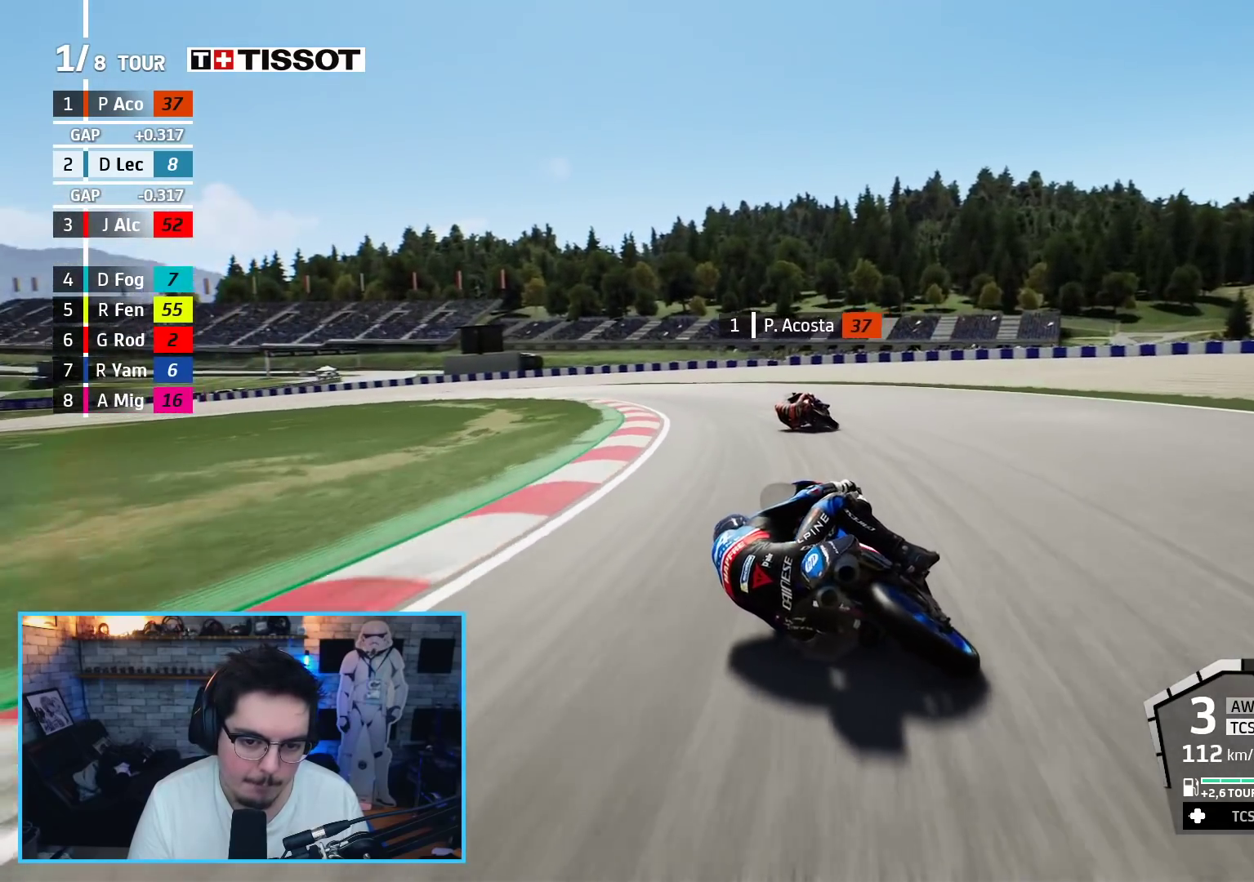
{"buttons": ["R2"], "left_stick": "left", "right_stick": "center", "events": []}
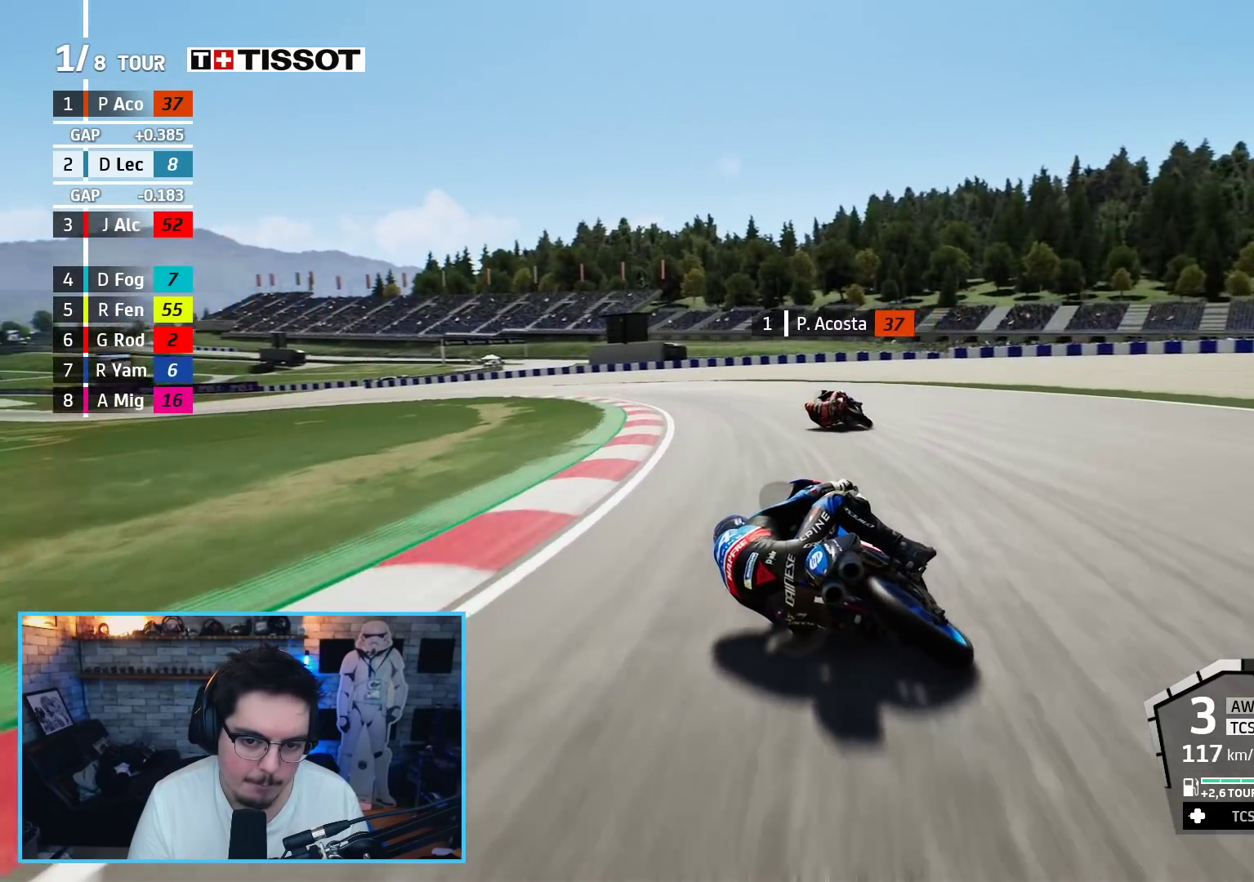
{"buttons": ["R2"], "left_stick": "left", "right_stick": "center", "events": []}
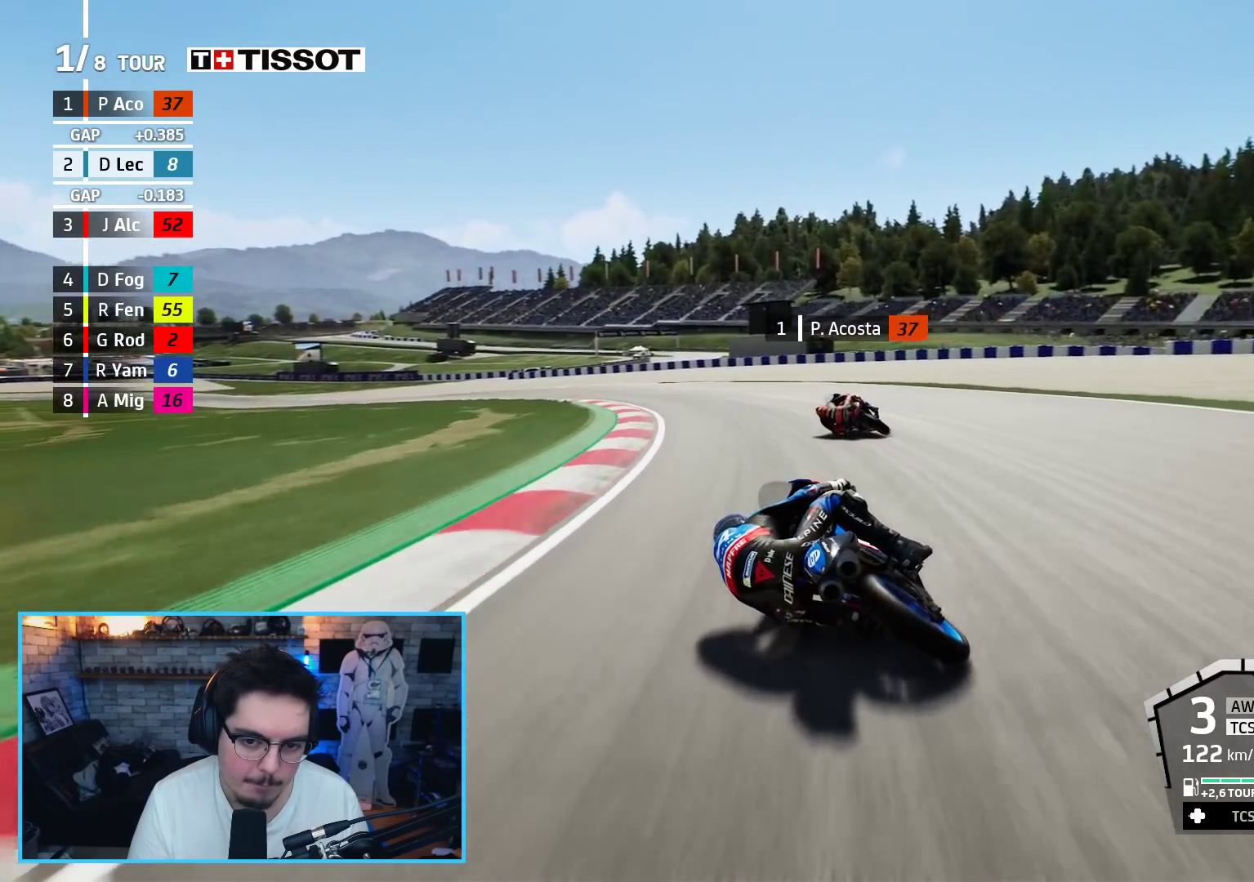
{"buttons": ["R2"], "left_stick": "left", "right_stick": "center", "events": []}
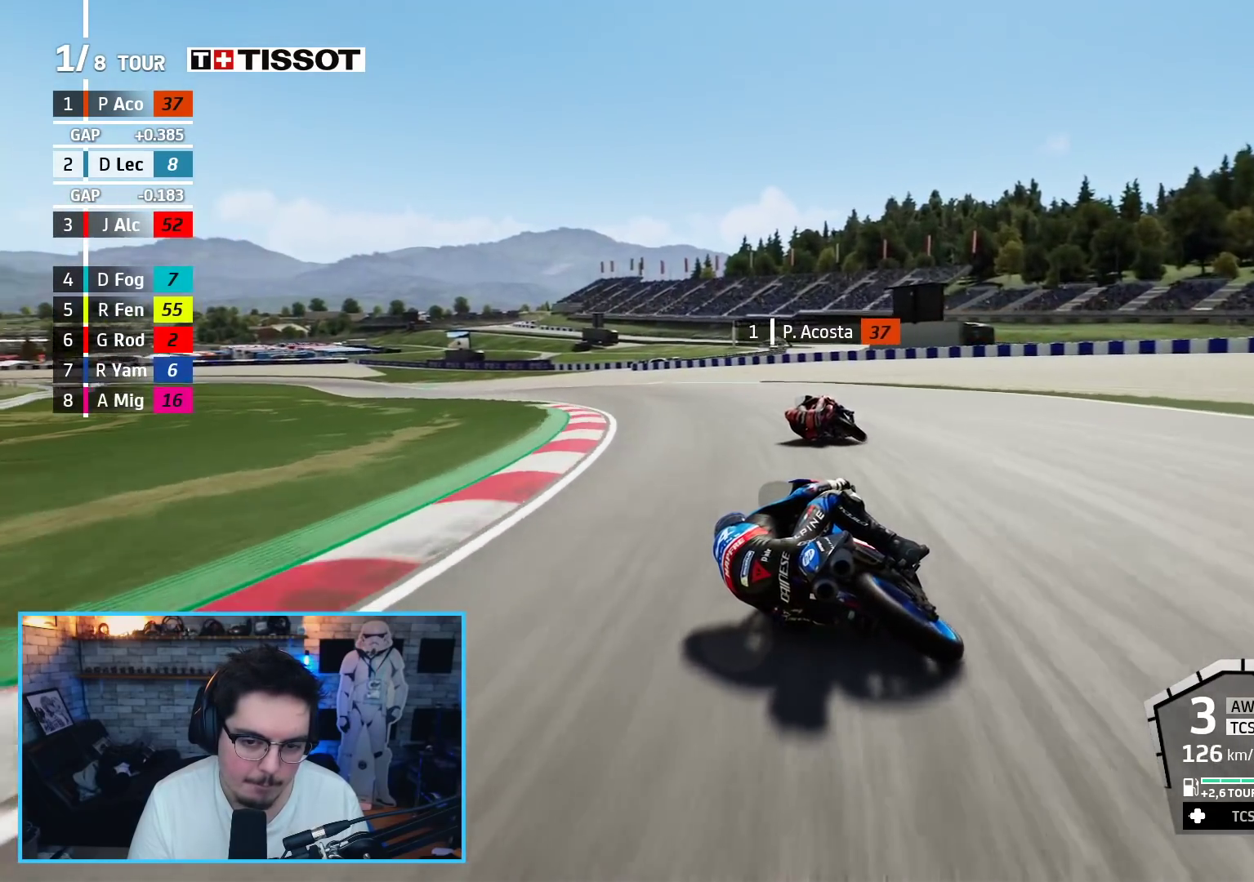
{"buttons": ["R2"], "left_stick": "left", "right_stick": "center", "events": []}
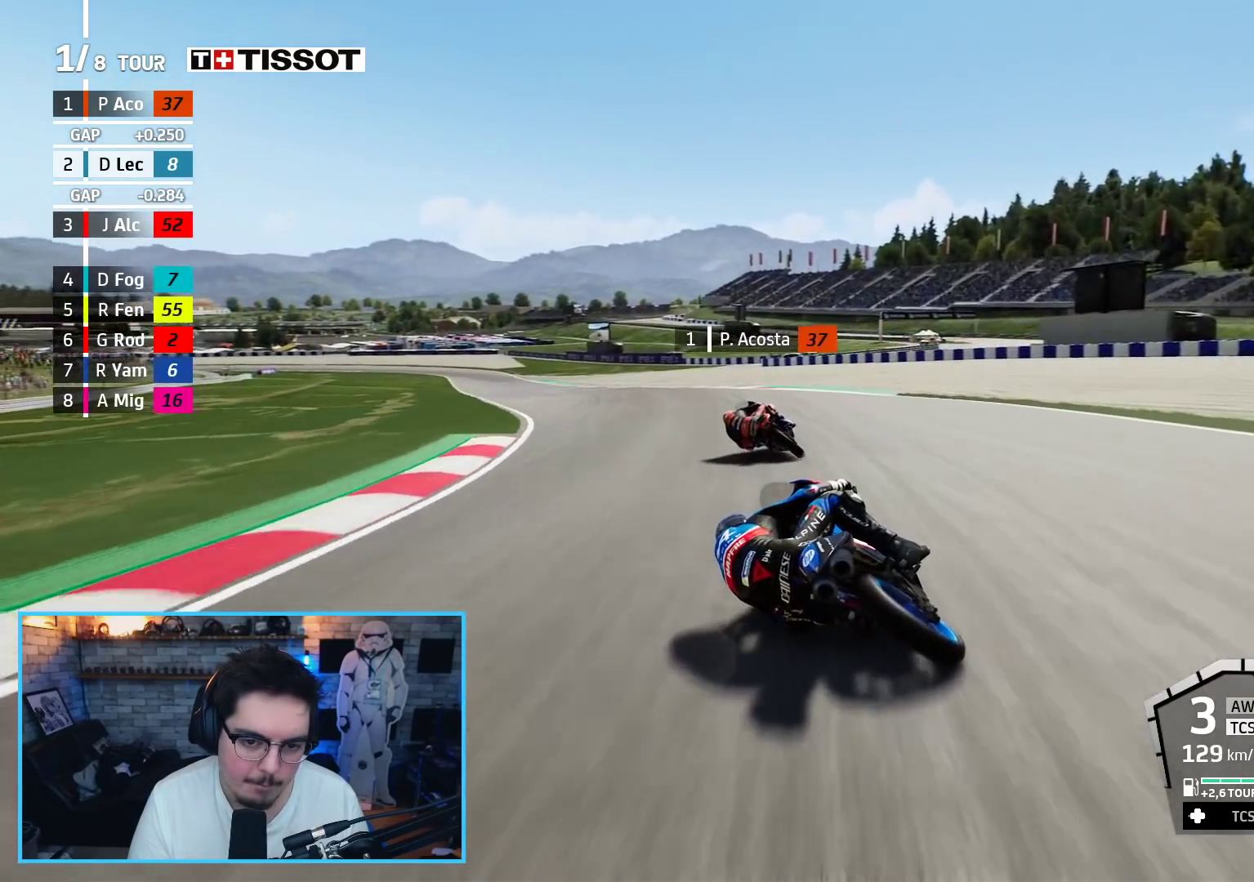
{"buttons": ["R2"], "left_stick": "up-left", "right_stick": "center", "events": [[167, "left_stick", "up-left"]]}
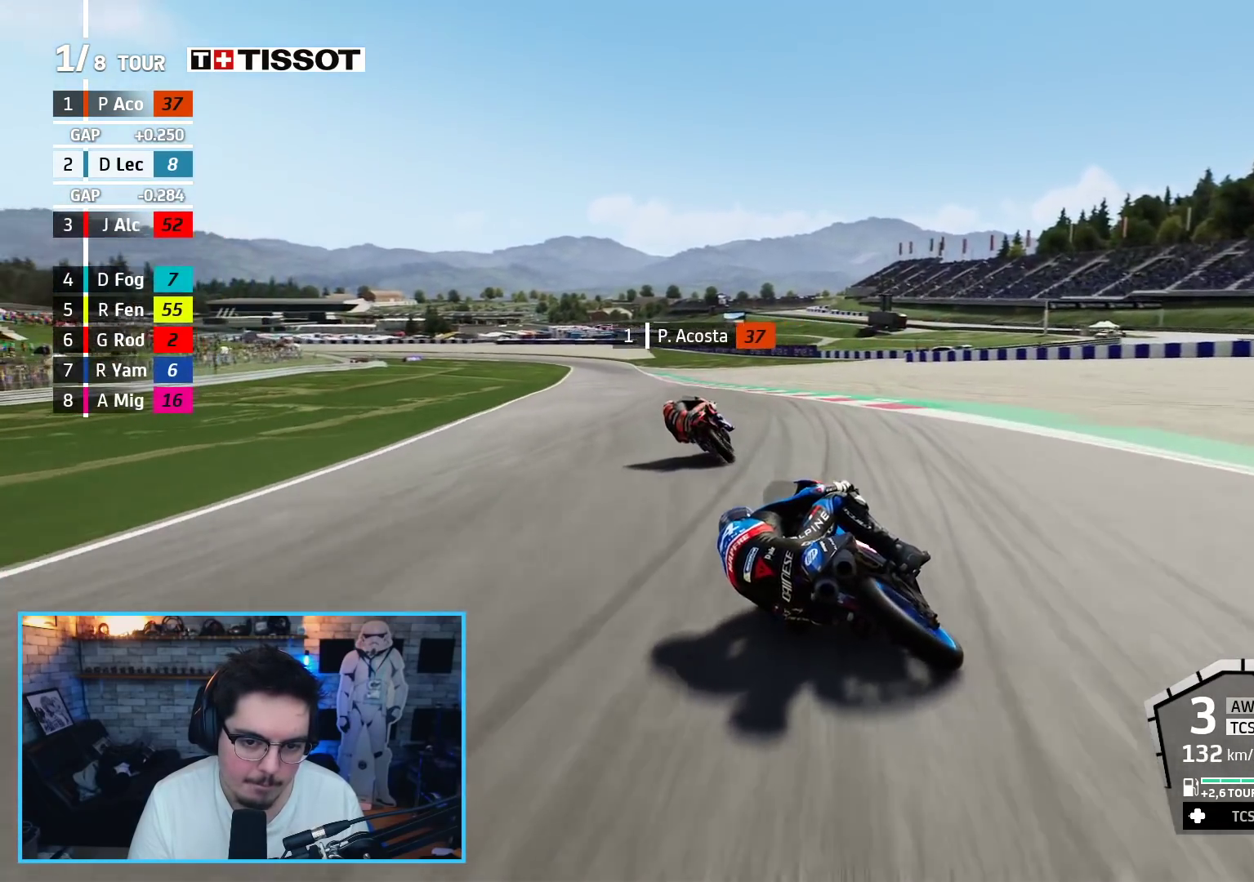
{"buttons": ["R2"], "left_stick": "up-left", "right_stick": "center", "events": []}
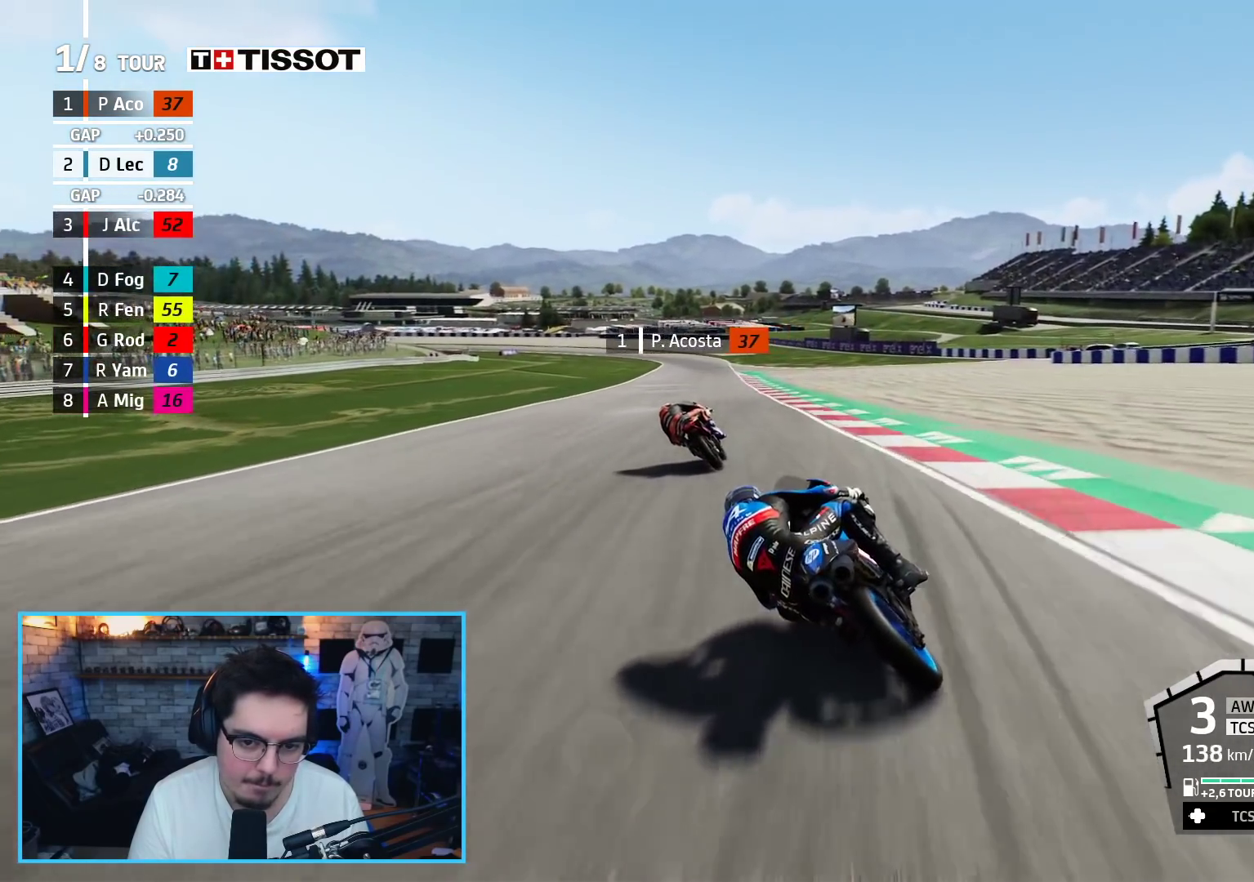
{"buttons": ["R2"], "left_stick": "up", "right_stick": "center", "events": [[117, "B", "down"], [233, "B", "up"], [400, "left_stick", "up"]]}
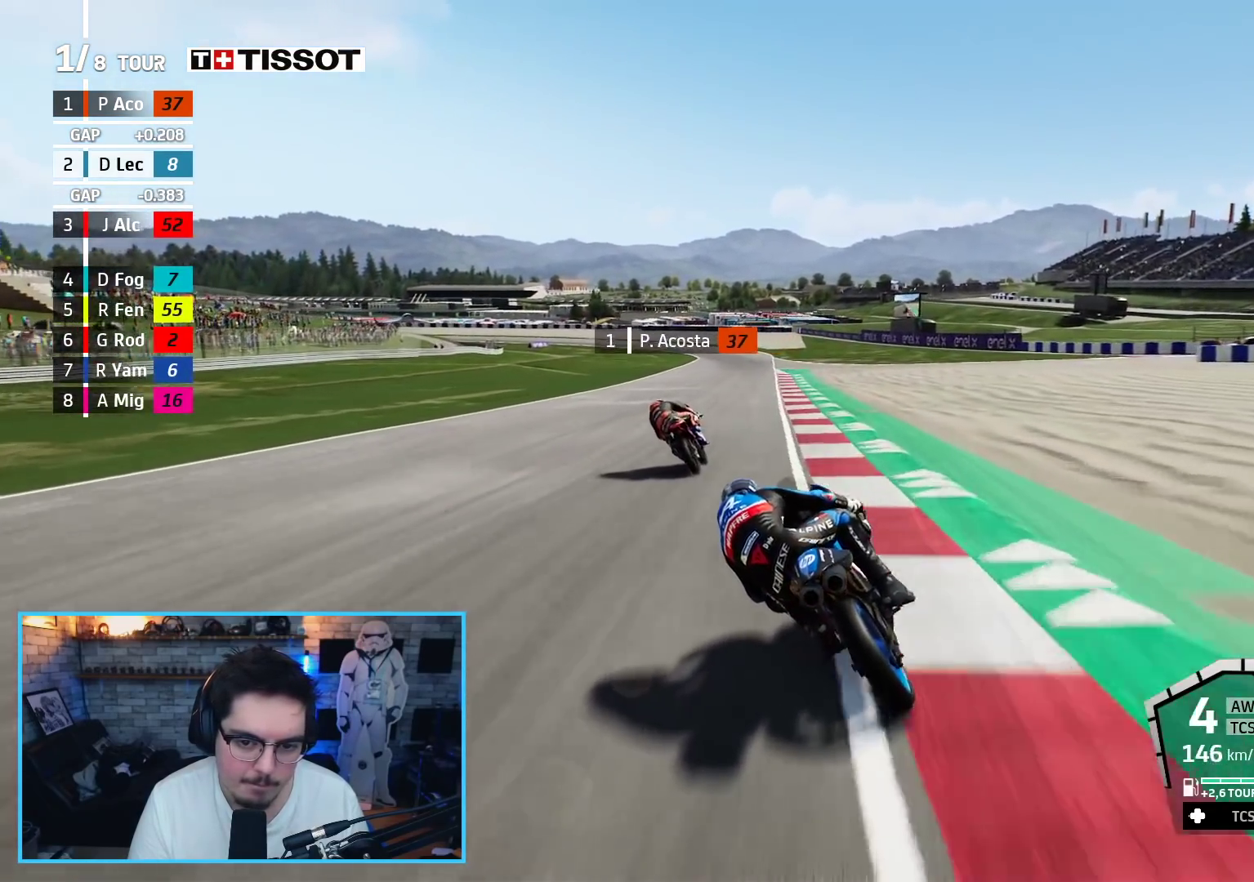
{"buttons": ["R2"], "left_stick": "up", "right_stick": "center", "events": []}
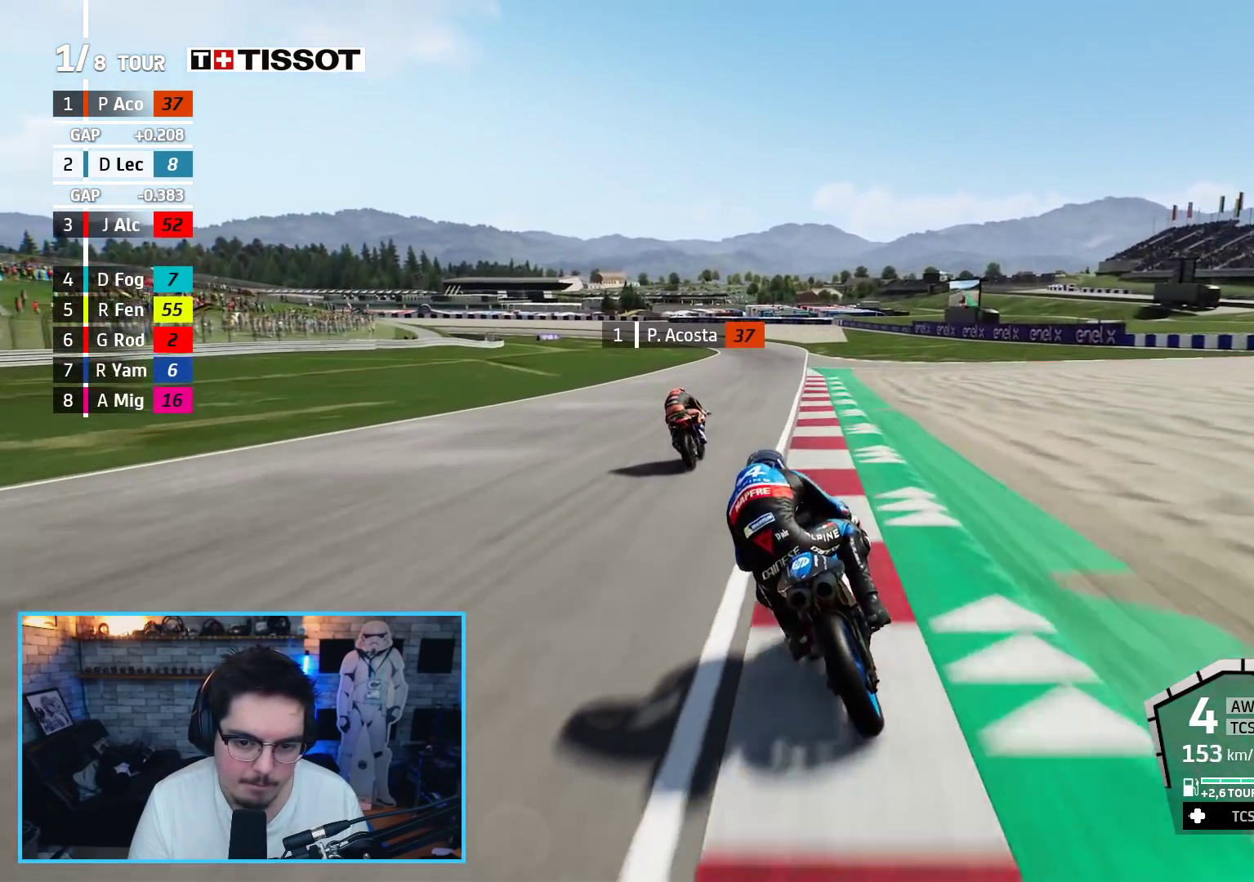
{"buttons": ["R2"], "left_stick": "up-right", "right_stick": "center", "events": [[133, "left_stick", "center"], [300, "left_stick", "up-right"]]}
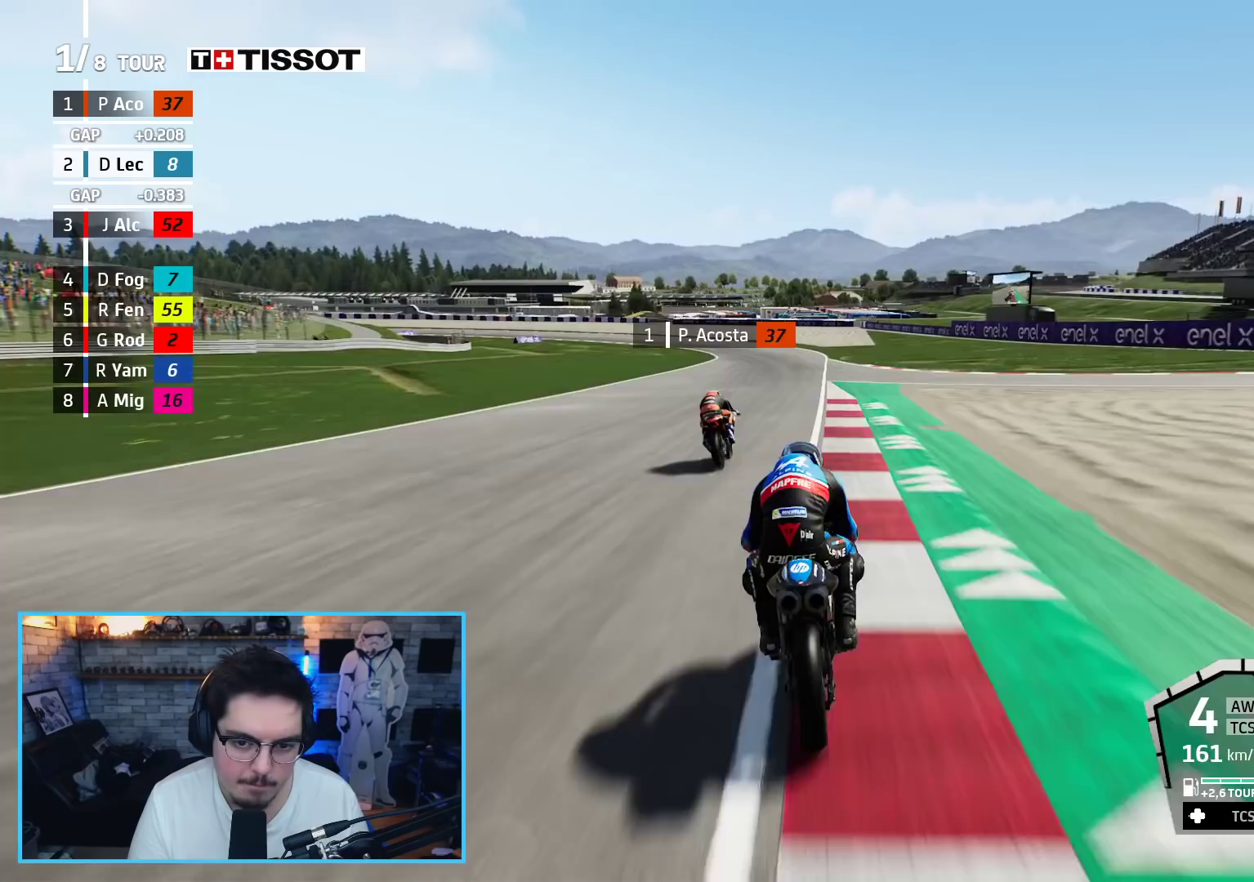
{"buttons": ["R2", "L3"], "left_stick": "left", "right_stick": "center", "events": [[50, "left_stick", "up-left"], [200, "left_stick", "left"], [333, "L3", "down"]]}
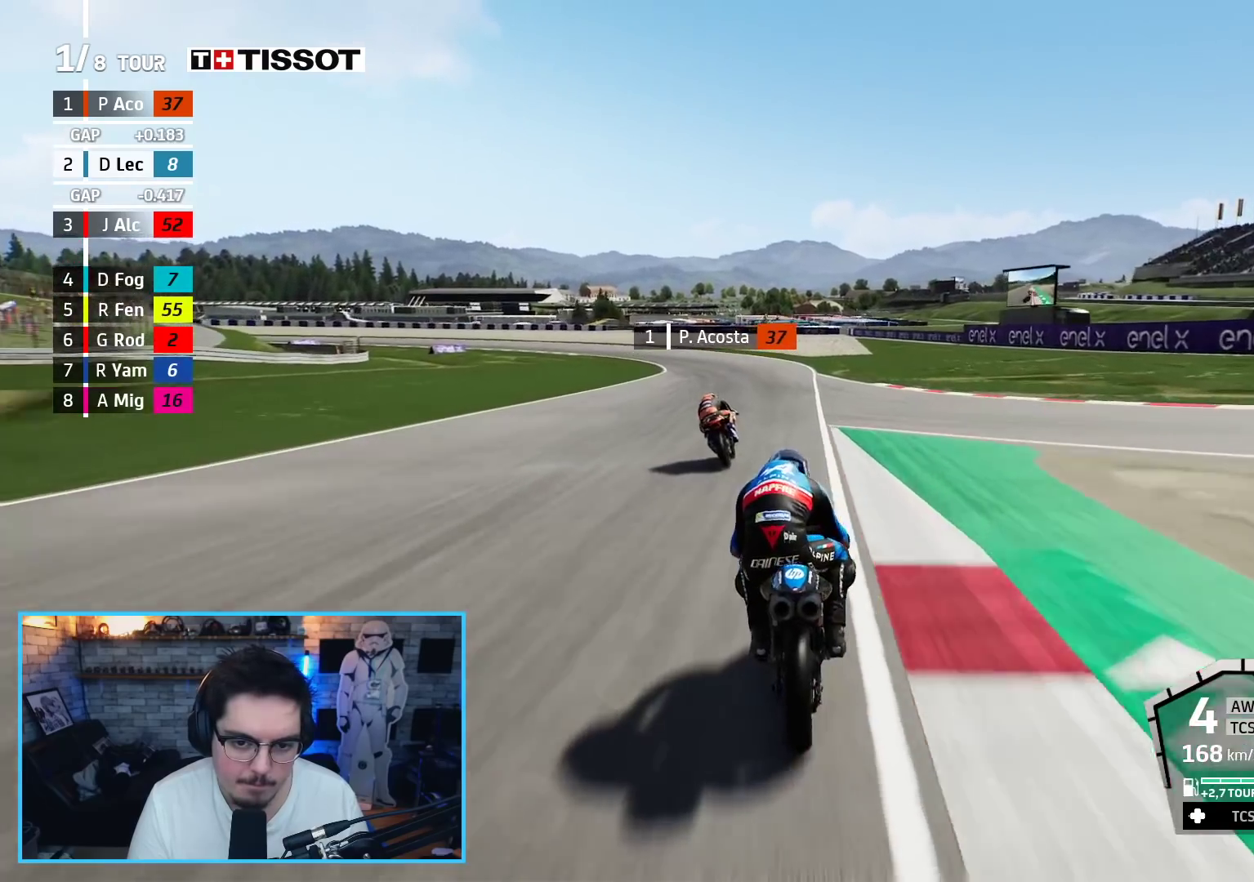
{"buttons": ["L3"], "left_stick": "left", "right_stick": "center", "events": [[67, "A", "down"], [83, "X", "down"], [117, "L2", "down"], [117, "R2", "up"], [167, "X", "up"], [200, "A", "up"], [367, "L2", "up"]]}
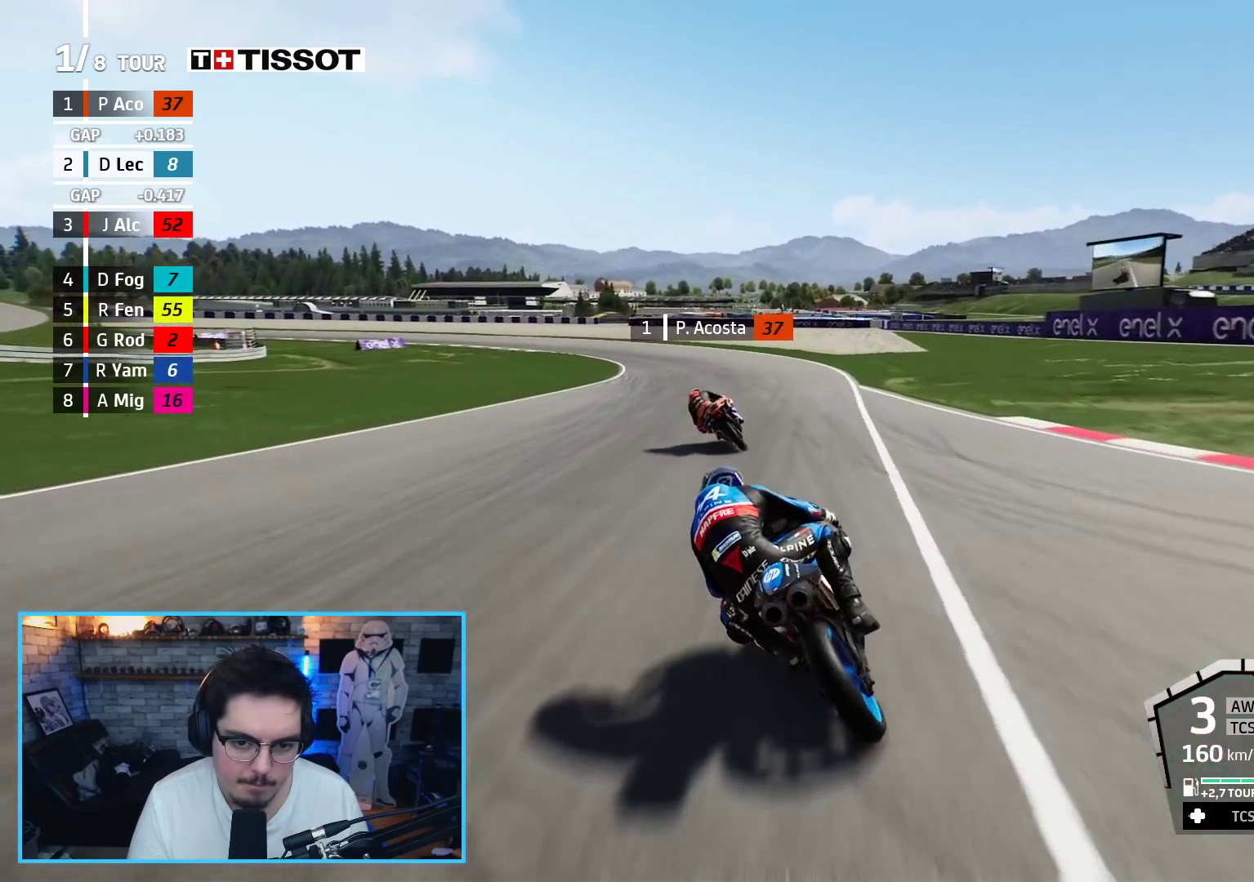
{"buttons": ["R2"], "left_stick": "left", "right_stick": "center", "events": [[133, "L3", "up"], [200, "R2", "down"]]}
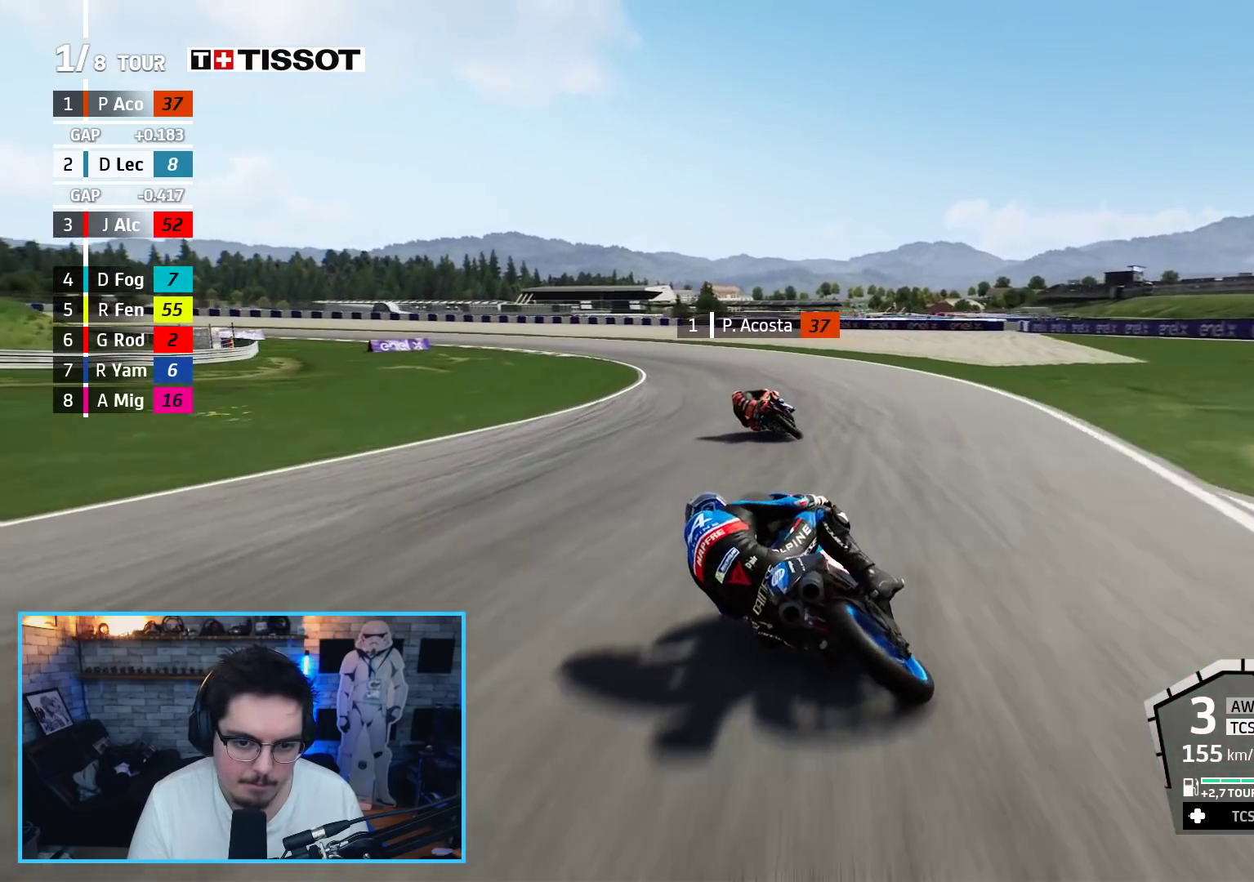
{"buttons": [], "left_stick": "left", "right_stick": "center", "events": [[433, "R2", "up"]]}
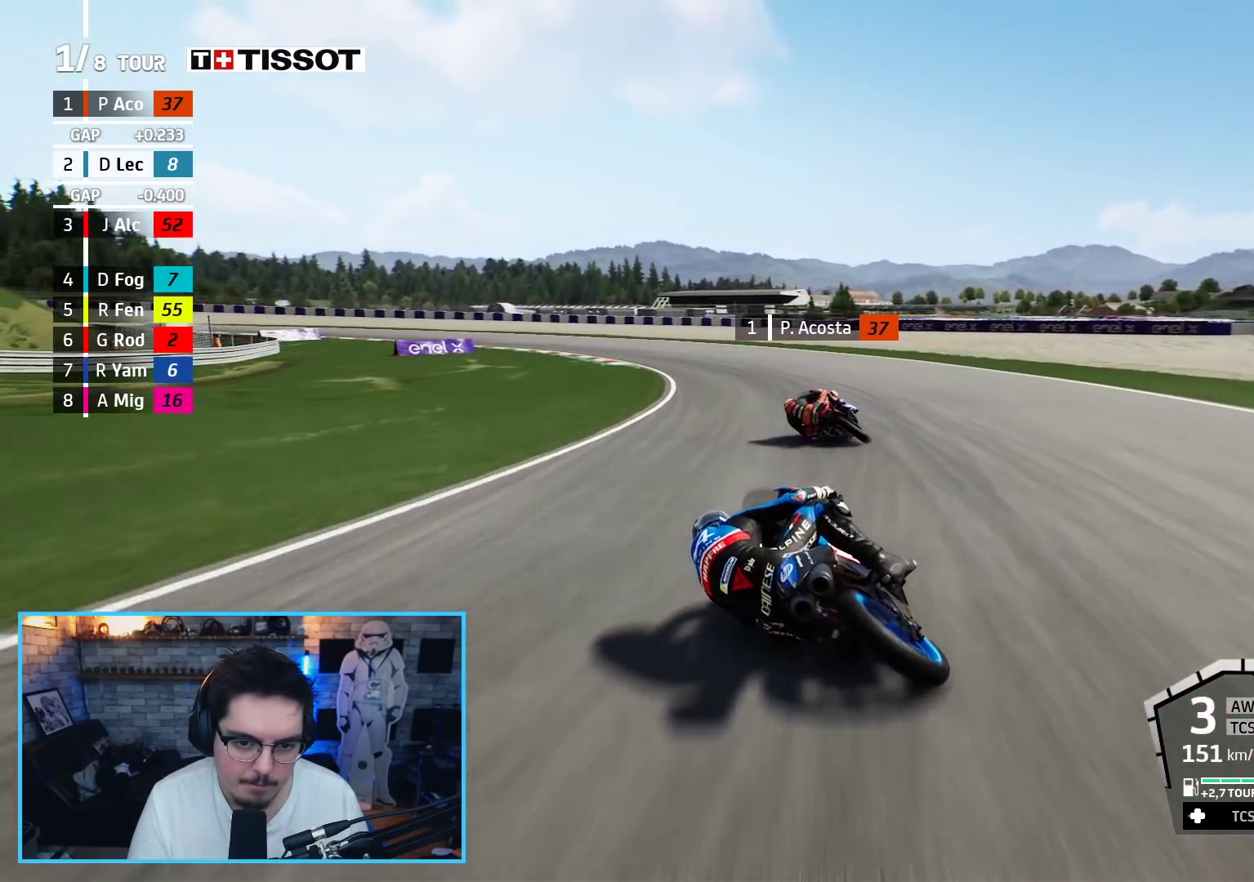
{"buttons": ["A", "L2"], "left_stick": "left", "right_stick": "center", "events": [[17, "L2", "down"], [67, "A", "down"], [183, "A", "up"], [267, "A", "down"], [367, "A", "up"], [433, "A", "down"]]}
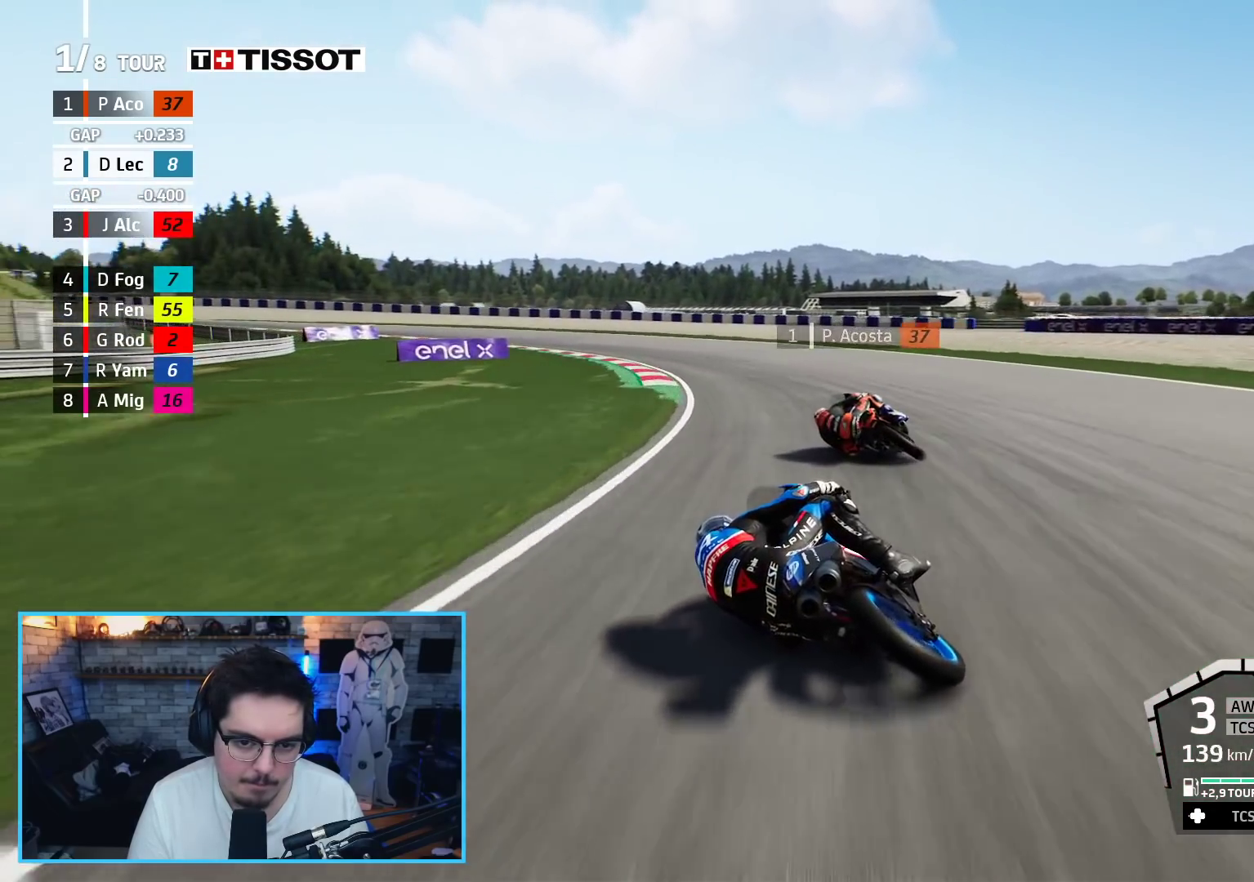
{"buttons": ["A", "L2"], "left_stick": "left", "right_stick": "center", "events": [[33, "A", "up"], [100, "A", "down"], [217, "A", "up"], [283, "A", "down"], [383, "A", "up"], [450, "A", "down"]]}
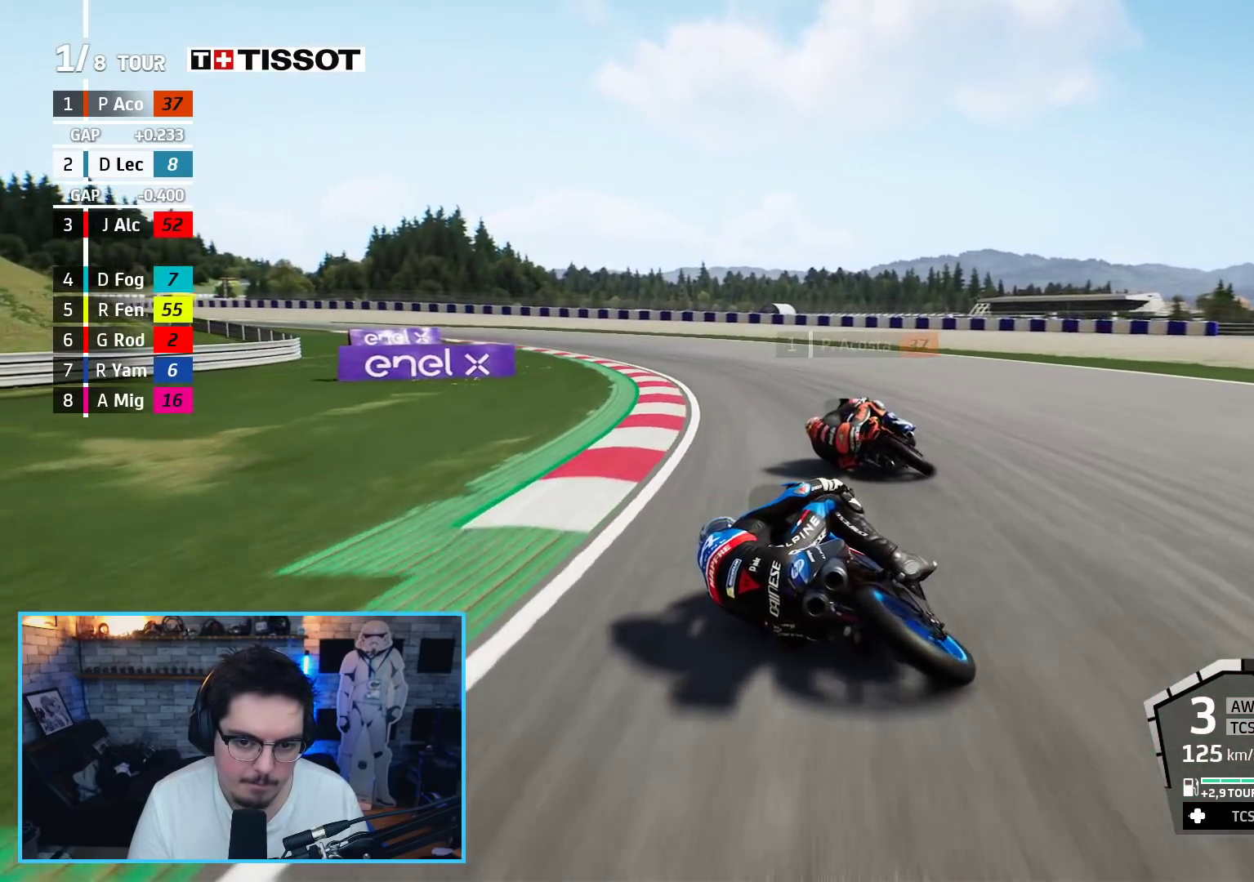
{"buttons": ["R2"], "left_stick": "left", "right_stick": "center", "events": [[67, "A", "up"], [350, "L2", "up"], [400, "R2", "down"]]}
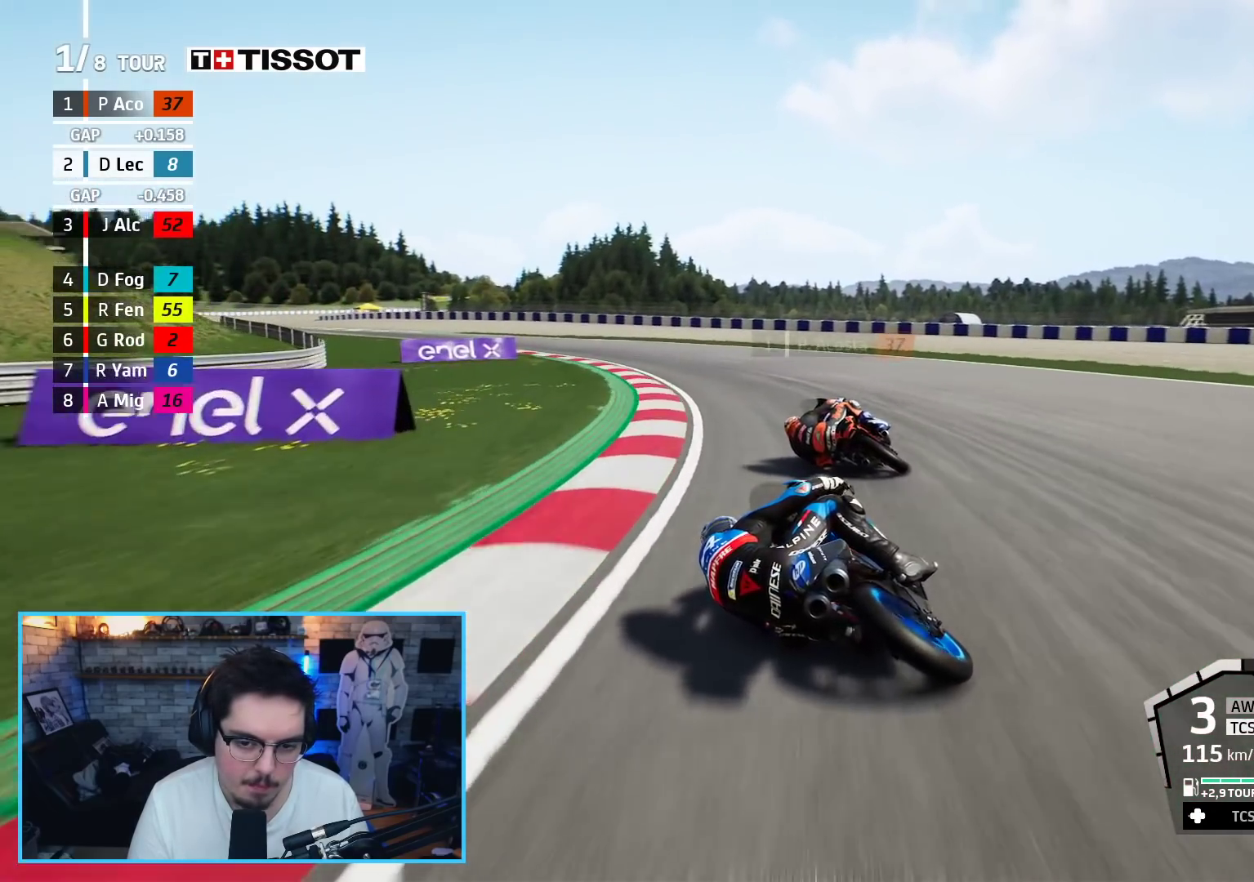
{"buttons": ["R2"], "left_stick": "left", "right_stick": "center", "events": []}
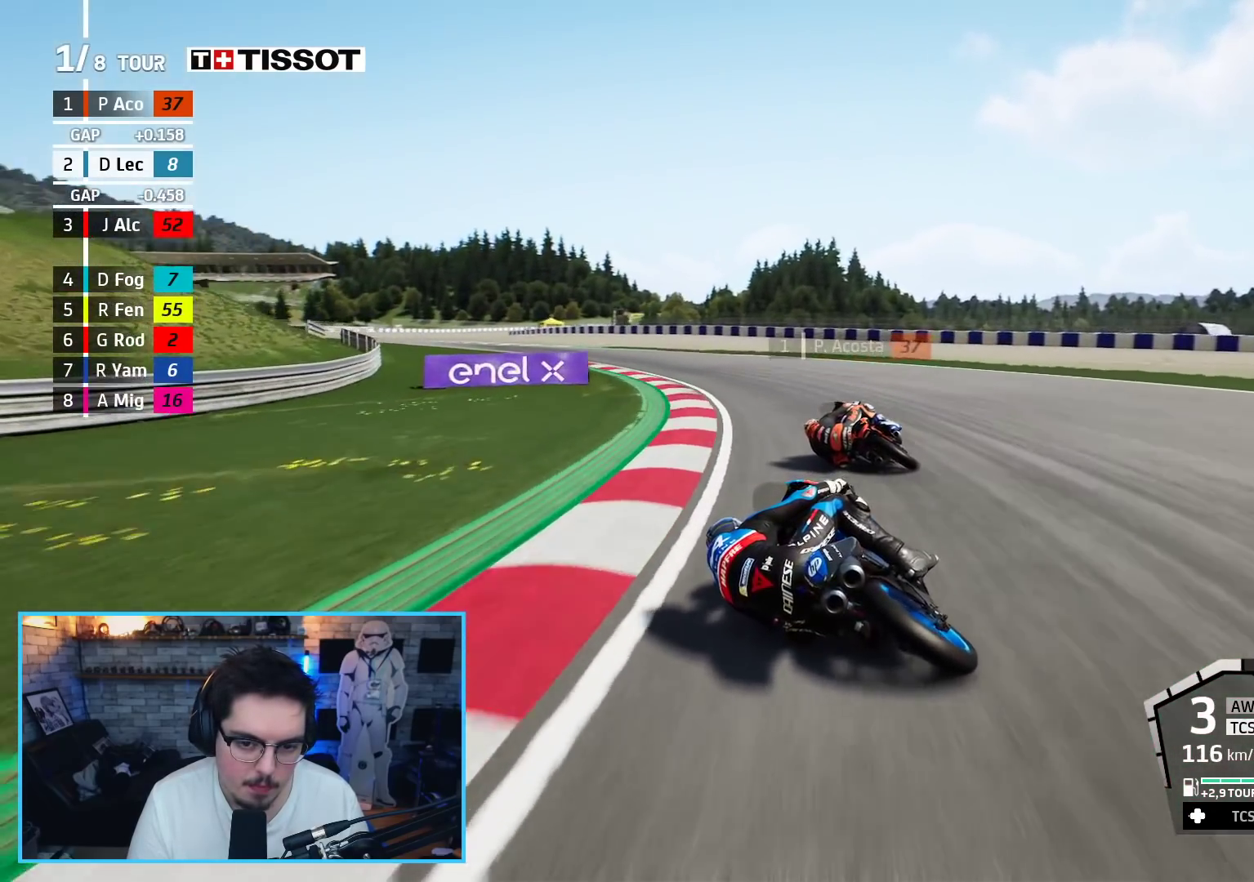
{"buttons": ["R2"], "left_stick": "left", "right_stick": "center", "events": []}